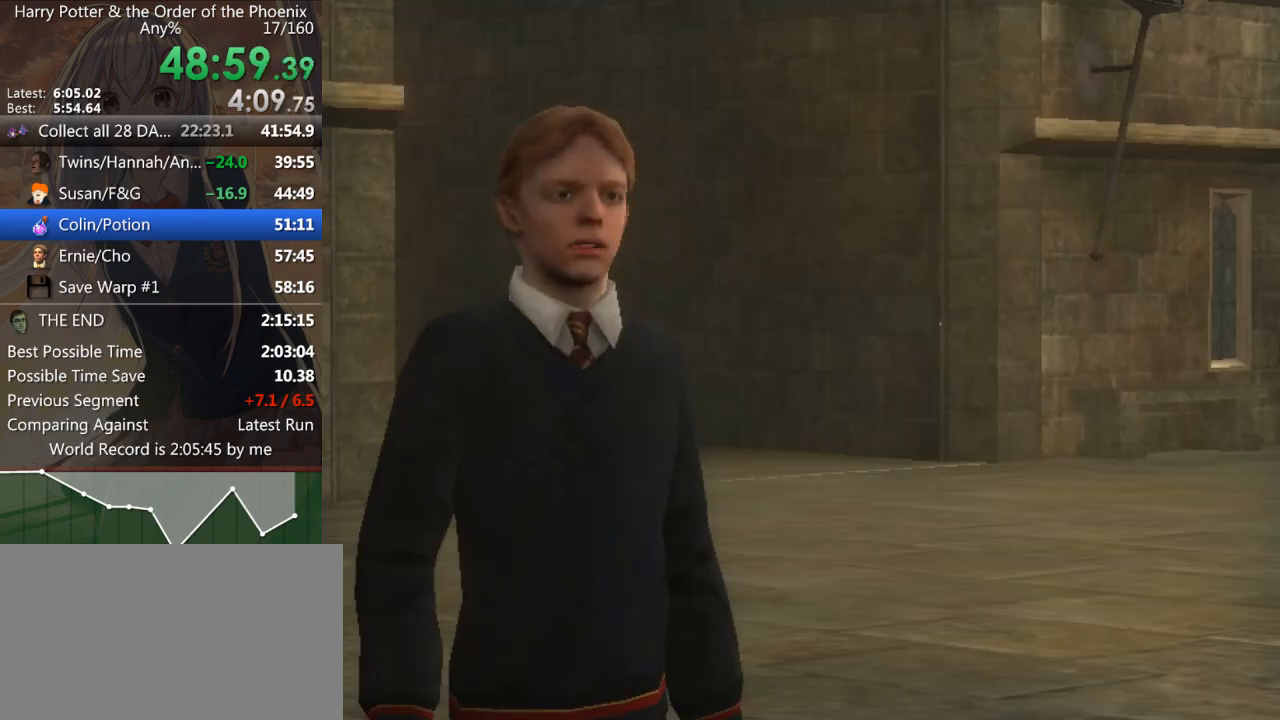
Gameplay with keyboard and mouse; each line is a JSON object with the keys and mouse buttons held at the frame after it. "events" lists presses ("down") and releases ("up") of "a", "c", "ctrl", "d", "down", "escape", "left", "return", "right", "s", "shift_l", "shift_r", "space", "tab", "up", "w", "mouse_left" and "mouse_right" between this image and that frame as [ms after this image, input, new state], when the widget could be followed in between. "mouse_left", "mouse_right" = the "left", "right" buttons of the "mouse" list. No other keys are recorded. Mouse movement is not recorded.
{"keys": ["shift_l", "w"], "mouse": ["left"], "events": [[33, "shift_l", "down"], [100, "shift_l", "up"], [167, "mouse_left", "down"], [167, "mouse_right", "down"], [167, "shift_l", "down"], [233, "mouse_right", "up"], [233, "shift_l", "up"], [333, "mouse_right", "down"], [333, "shift_l", "down"], [367, "shift_l", "up"], [400, "mouse_left", "up"], [400, "mouse_right", "up"], [500, "mouse_left", "down"], [500, "shift_l", "down"]]}
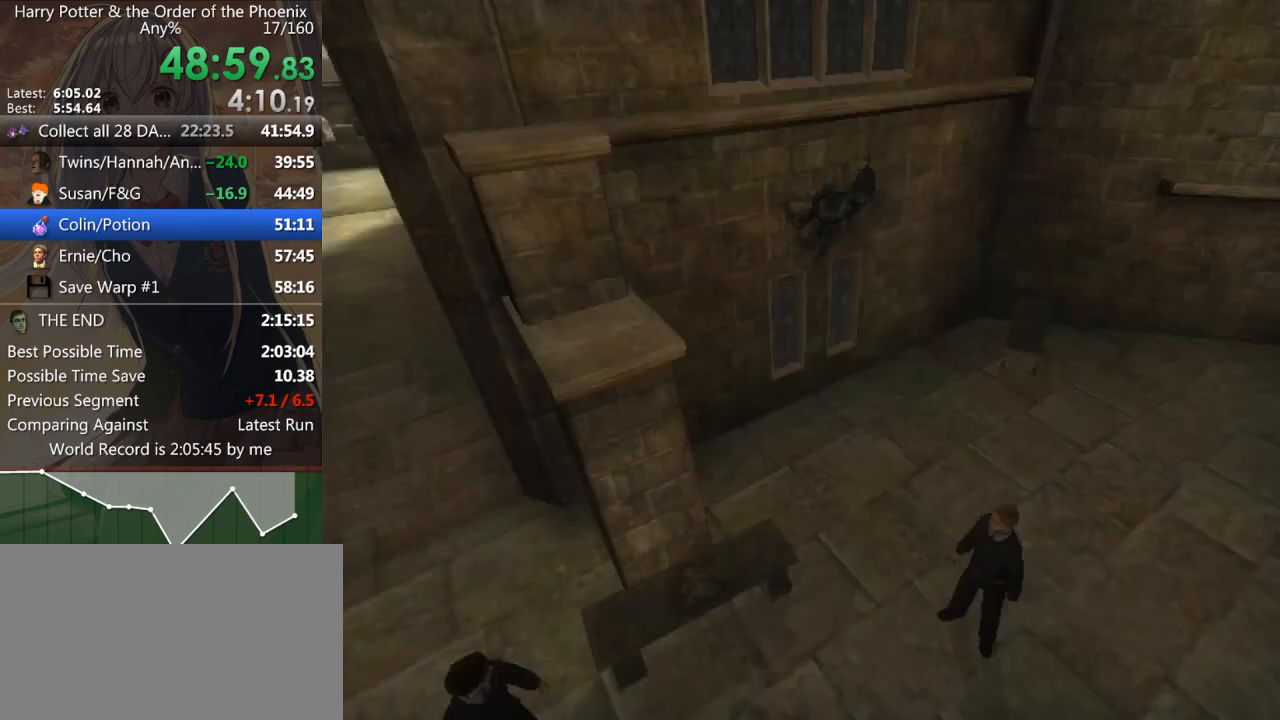
{"keys": ["a", "shift_l"], "mouse": [], "events": [[67, "mouse_left", "up"], [233, "a", "down"], [500, "w", "up"]]}
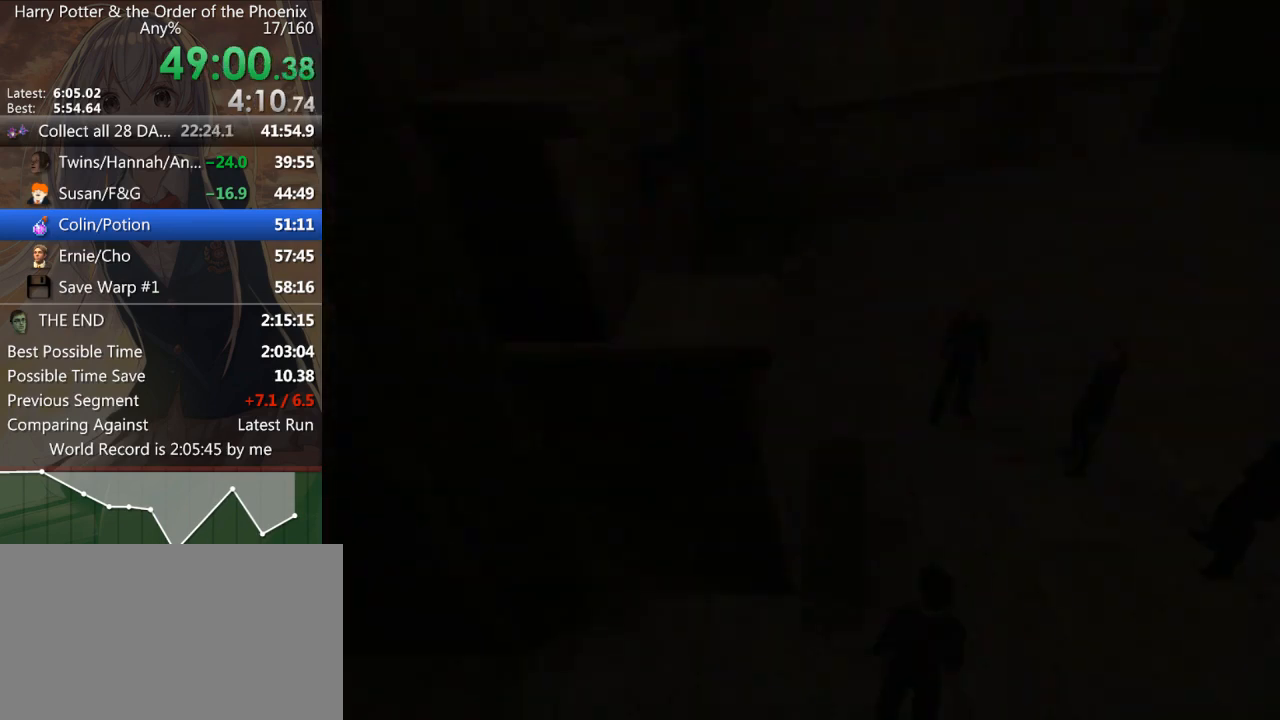
{"keys": ["s", "shift_l"], "mouse": [], "events": [[267, "s", "down"], [300, "a", "up"]]}
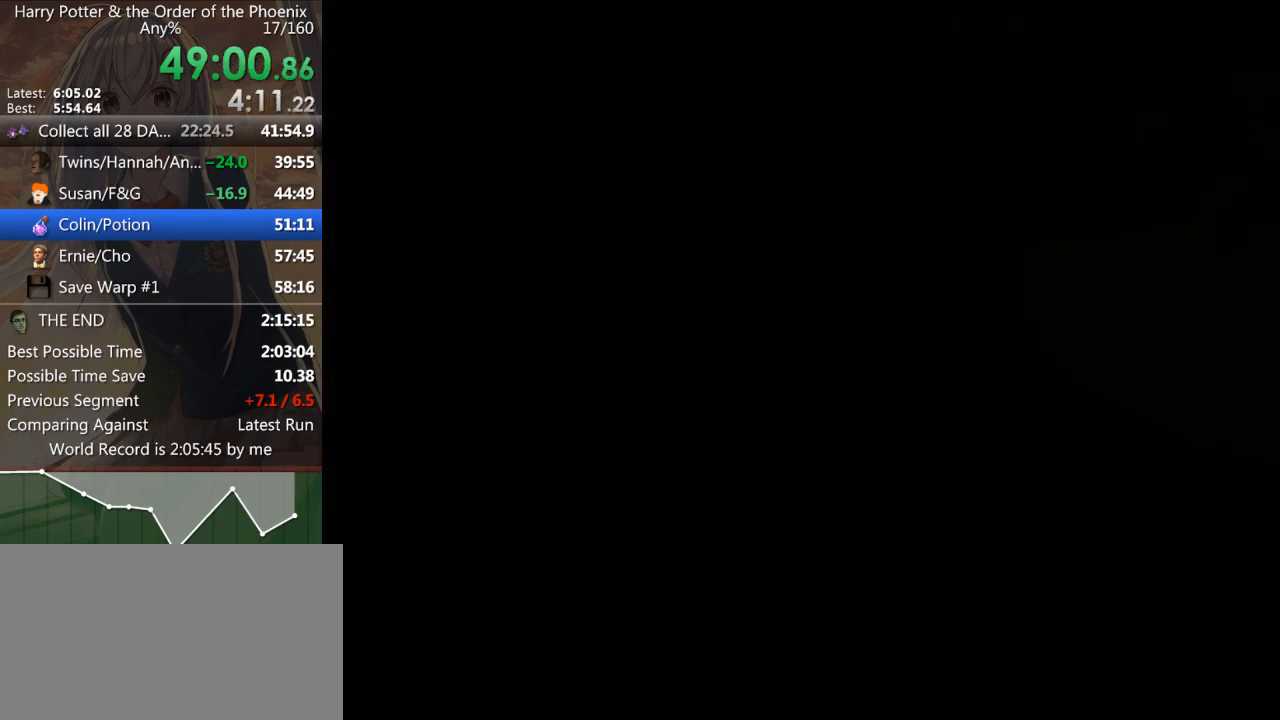
{"keys": ["s", "shift_l"], "mouse": [], "events": []}
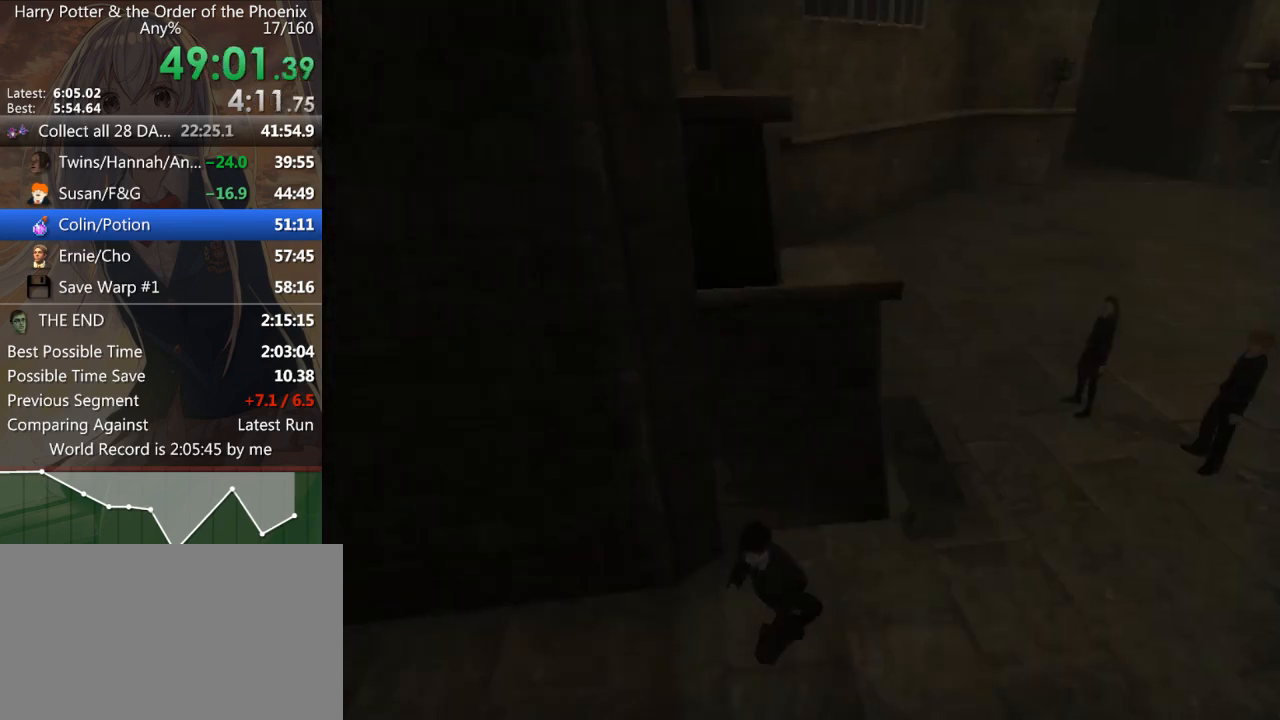
{"keys": ["shift_l", "w"], "mouse": [], "events": [[67, "a", "down"], [100, "s", "up"], [233, "w", "down"], [300, "a", "up"]]}
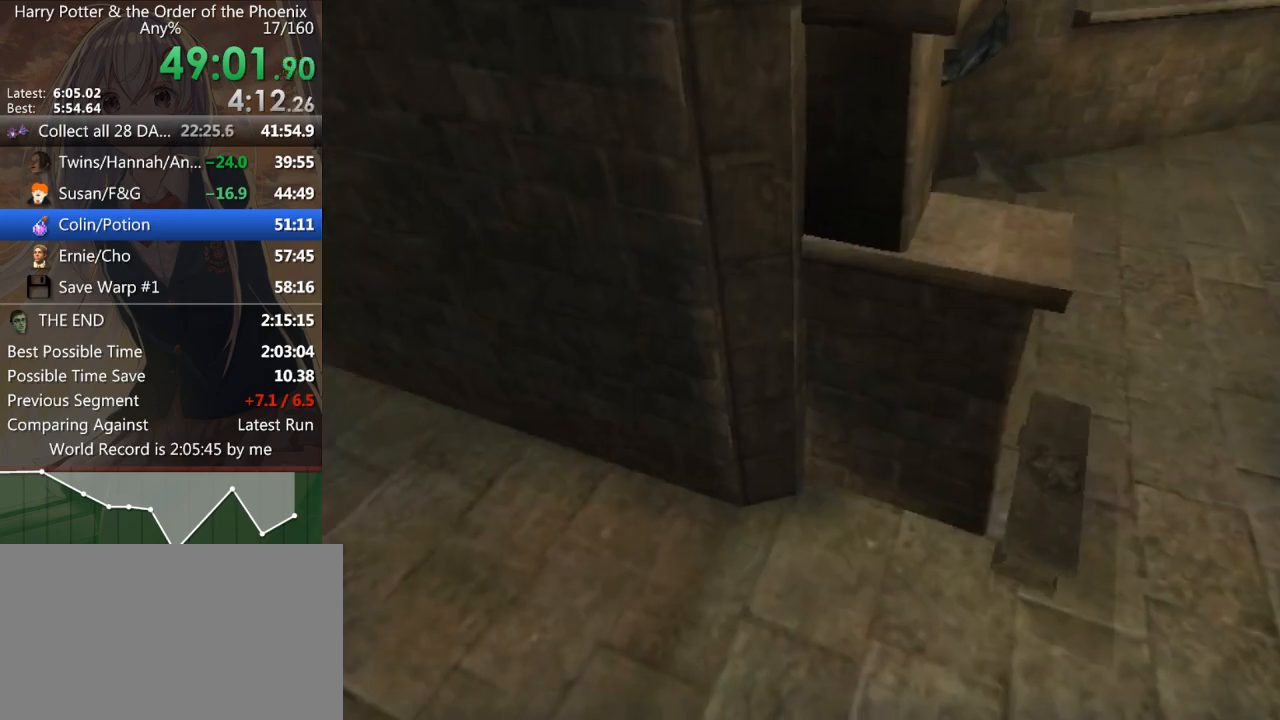
{"keys": ["a", "shift_l", "w"], "mouse": [], "events": [[433, "a", "down"]]}
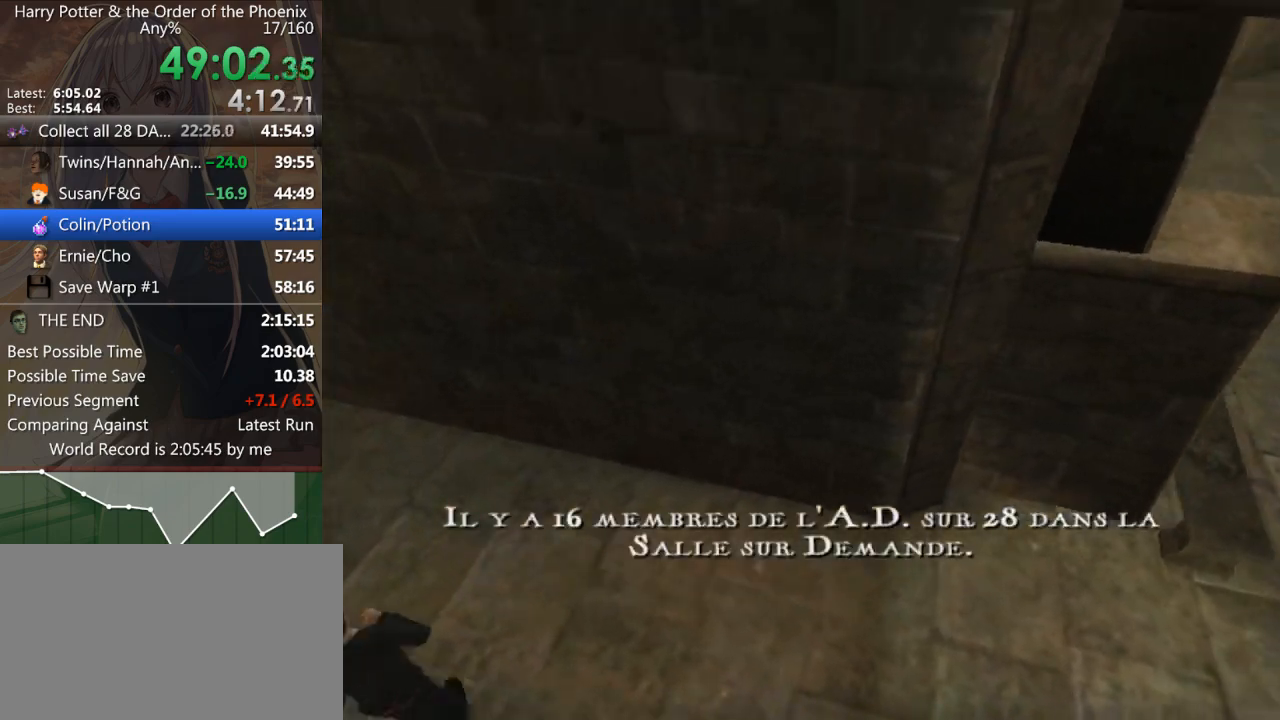
{"keys": ["a", "shift_l"], "mouse": [], "events": [[33, "w", "up"]]}
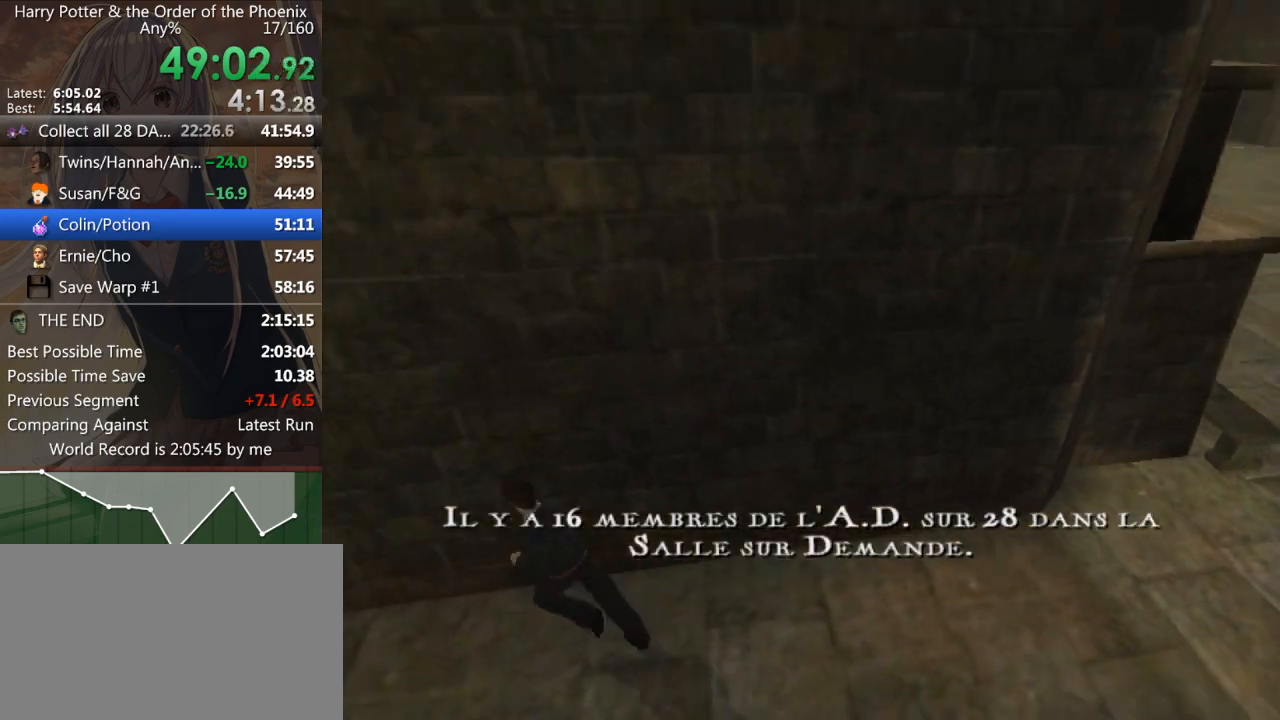
{"keys": ["a", "shift_l"], "mouse": [], "events": []}
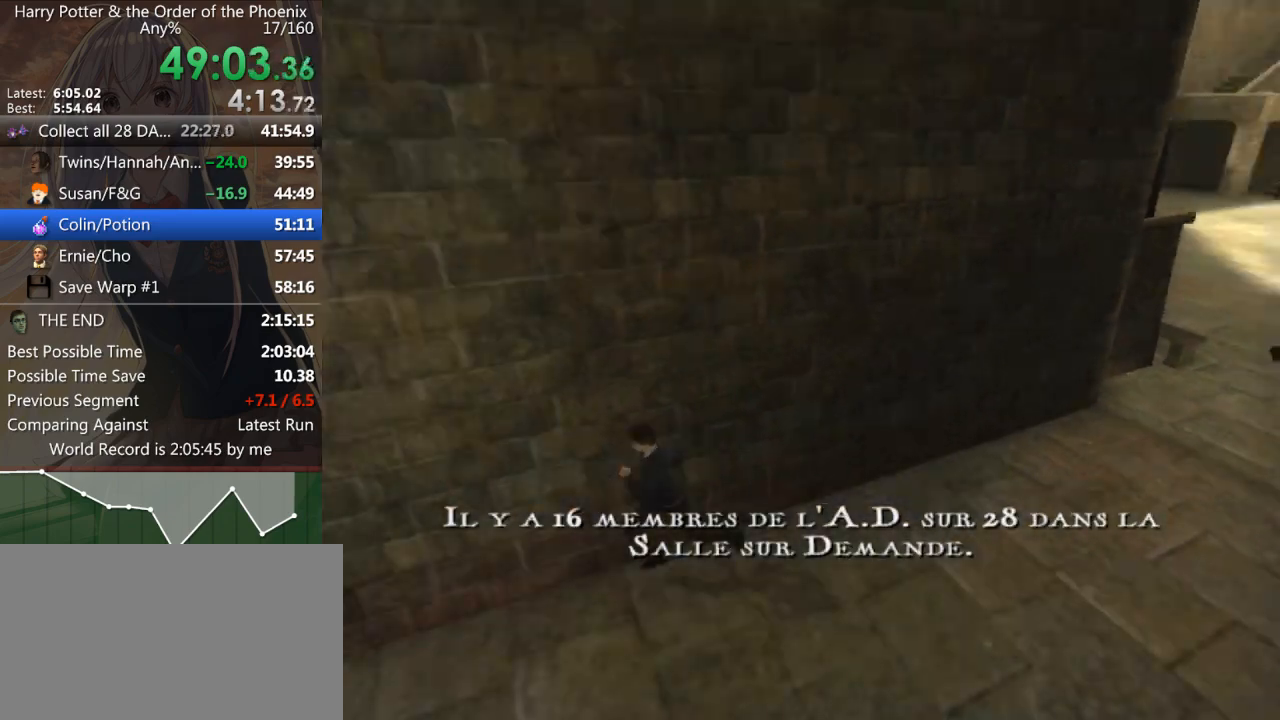
{"keys": ["a", "shift_l"], "mouse": [], "events": []}
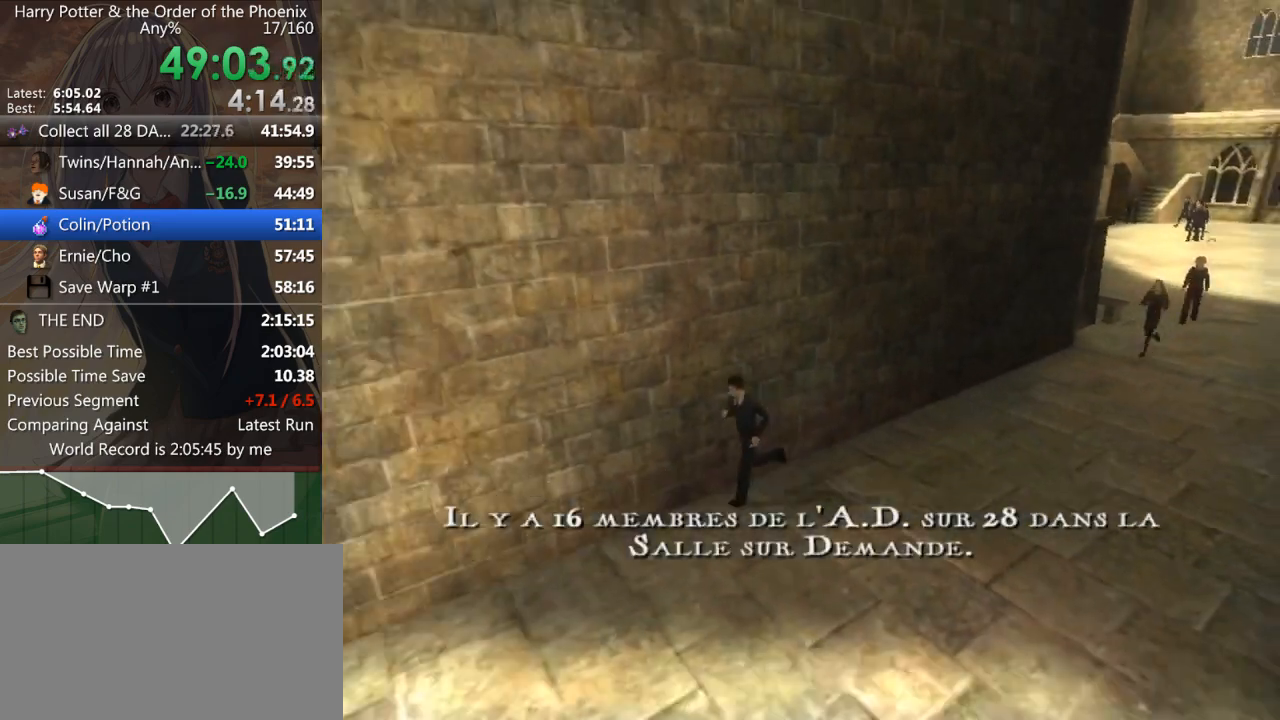
{"keys": ["a", "shift_l"], "mouse": [], "events": []}
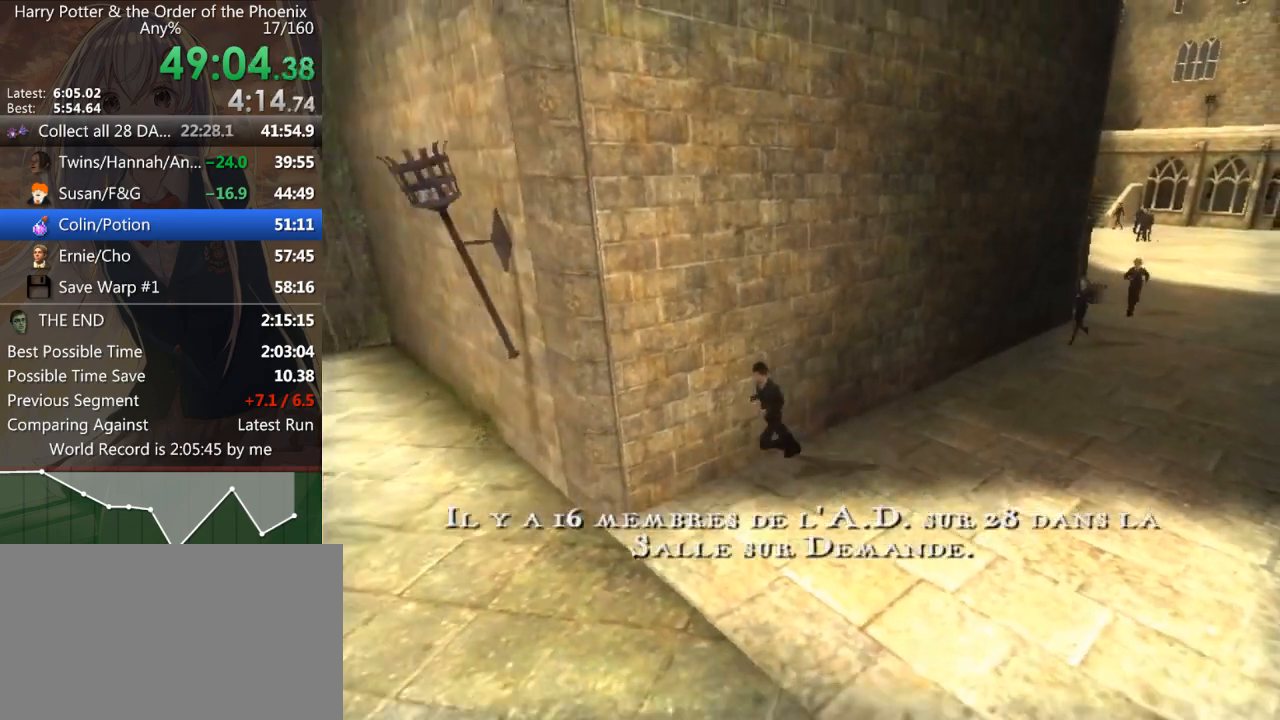
{"keys": ["a", "shift_l"], "mouse": [], "events": []}
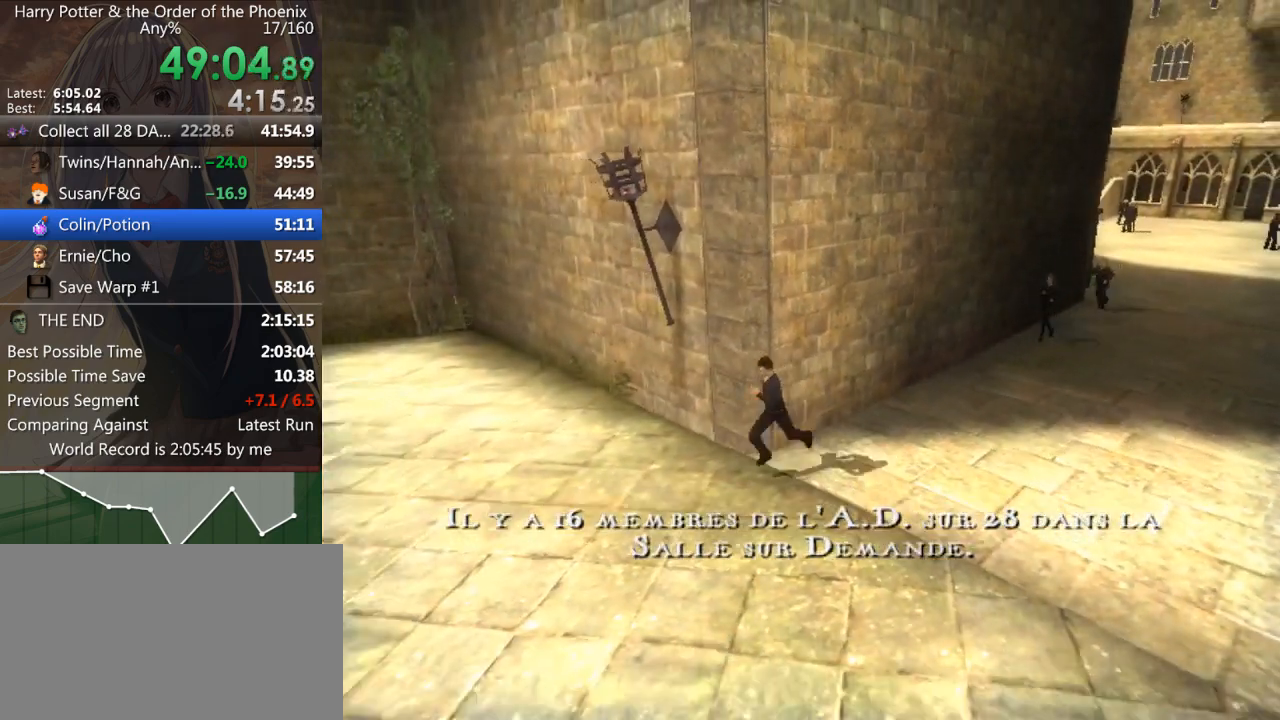
{"keys": ["a", "shift_l", "w"], "mouse": [], "events": [[200, "w", "down"]]}
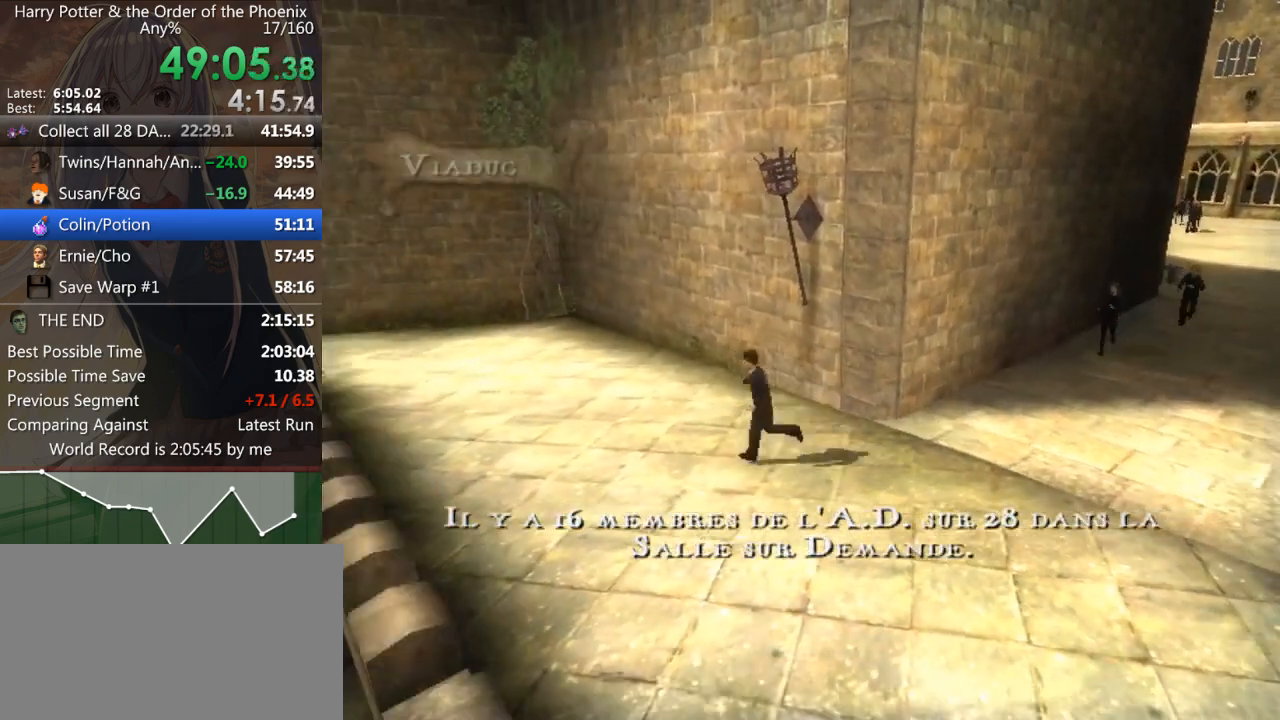
{"keys": ["a", "shift_l", "w"], "mouse": [], "events": []}
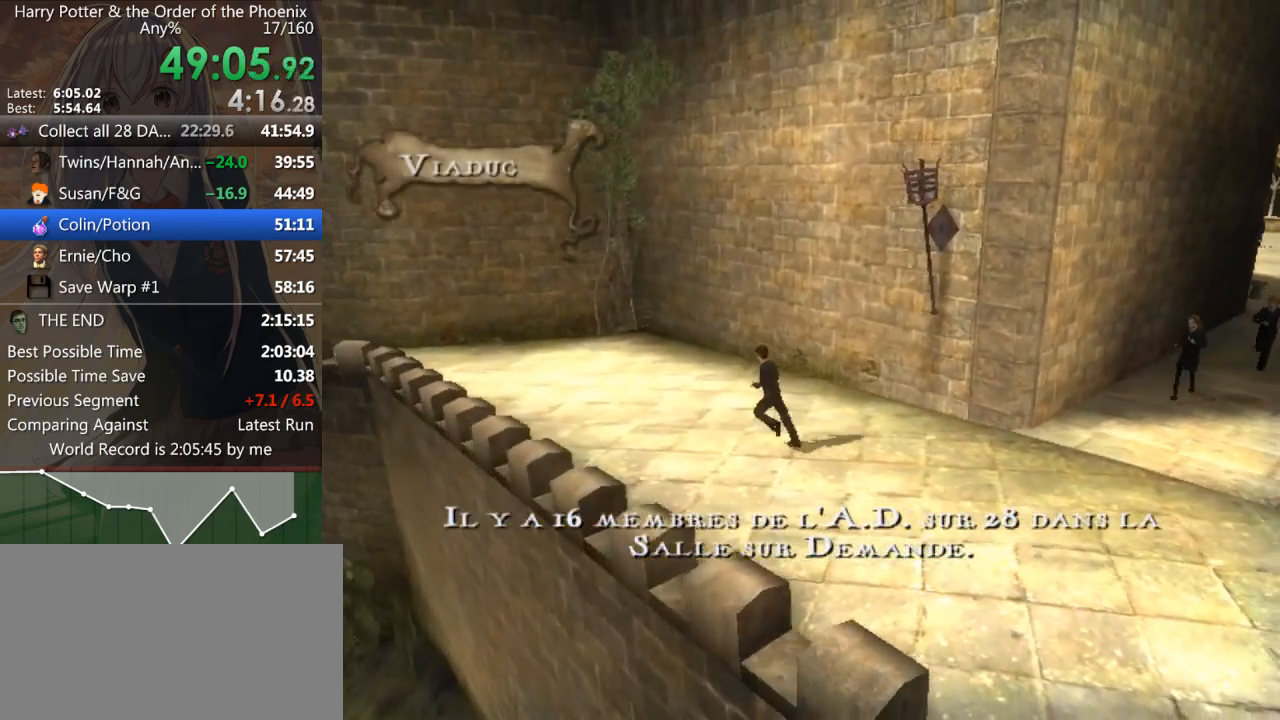
{"keys": ["a", "shift_l"], "mouse": [], "events": [[233, "w", "up"]]}
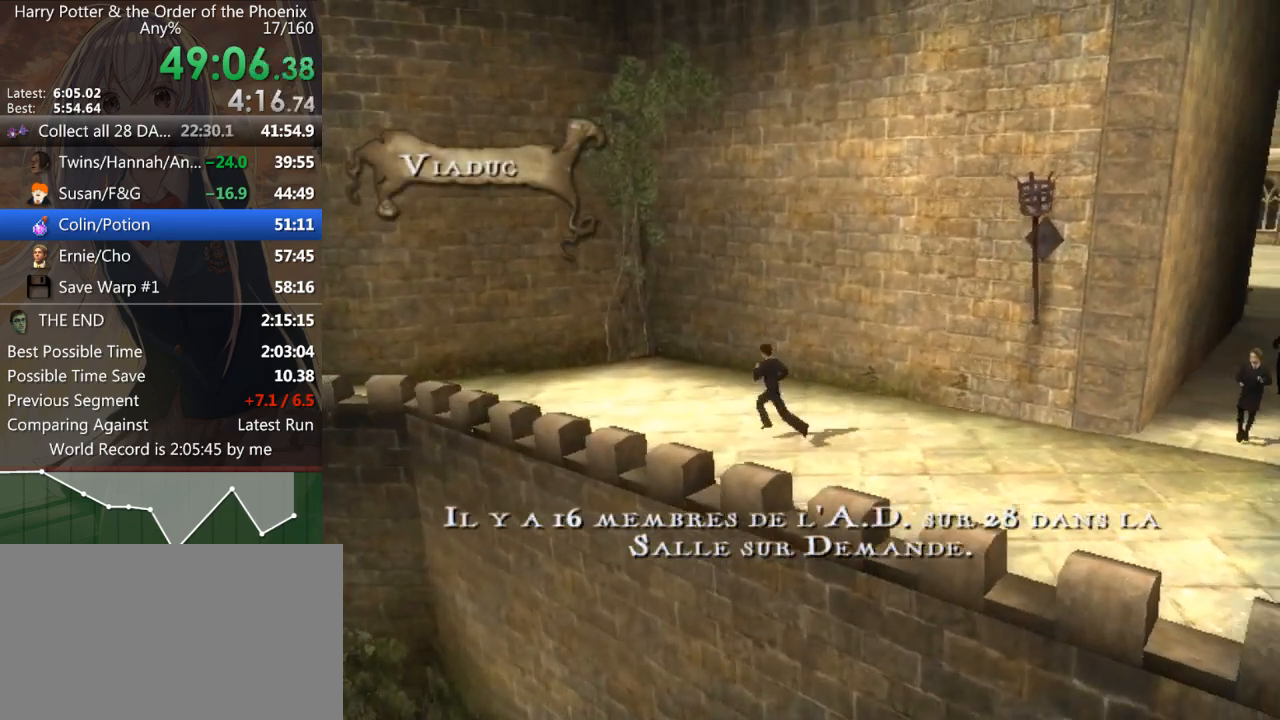
{"keys": ["a", "shift_l"], "mouse": [], "events": []}
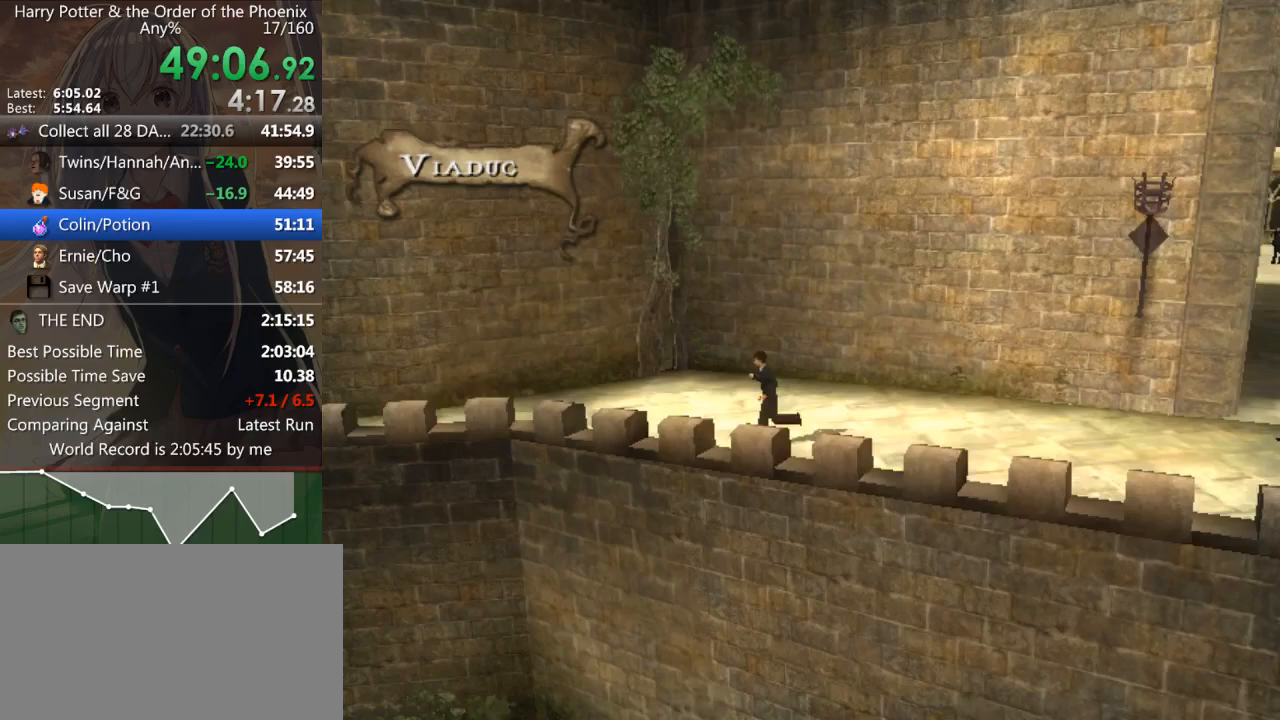
{"keys": ["a", "shift_l"], "mouse": [], "events": []}
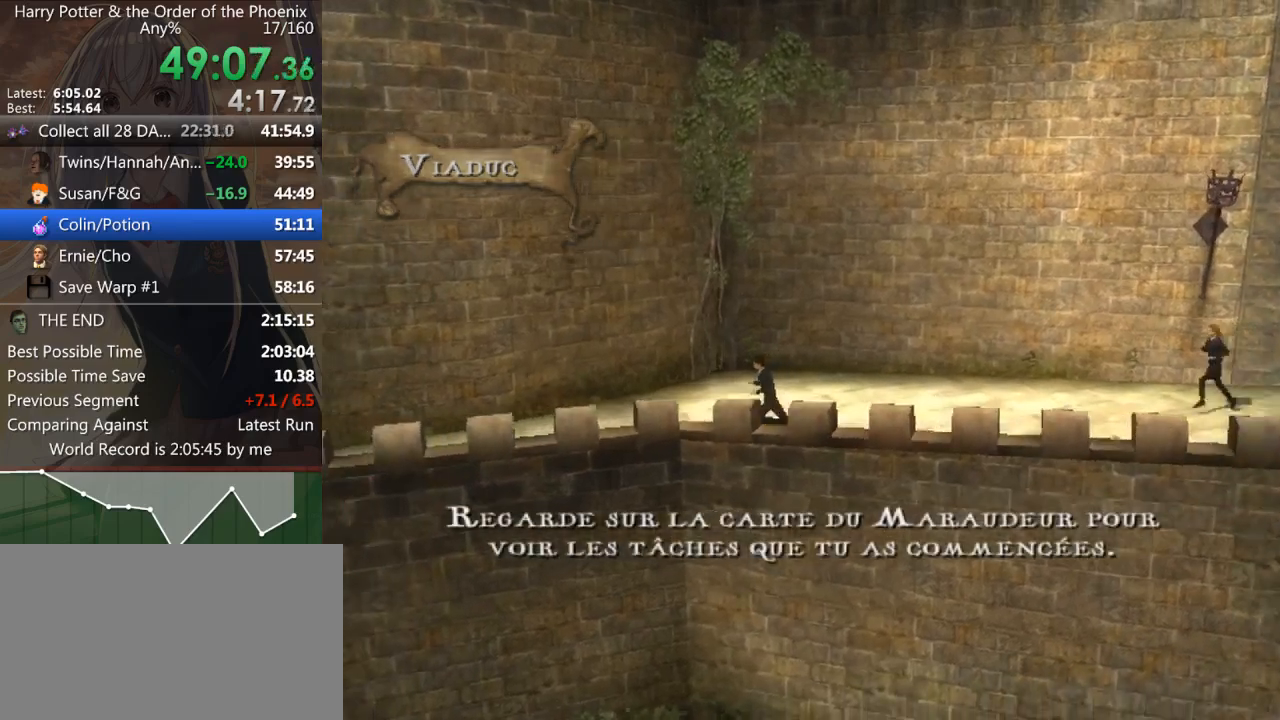
{"keys": ["a", "s", "shift_l"], "mouse": [], "events": [[400, "s", "down"]]}
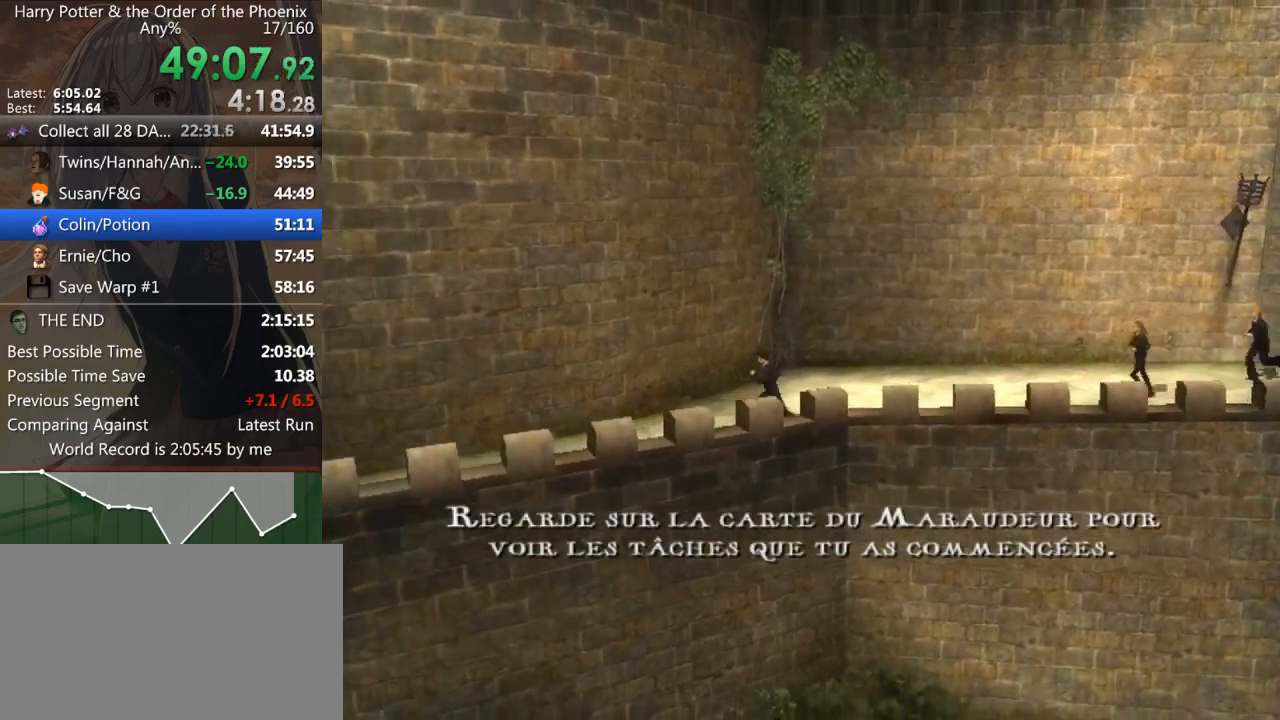
{"keys": ["a", "s", "shift_l"], "mouse": [], "events": []}
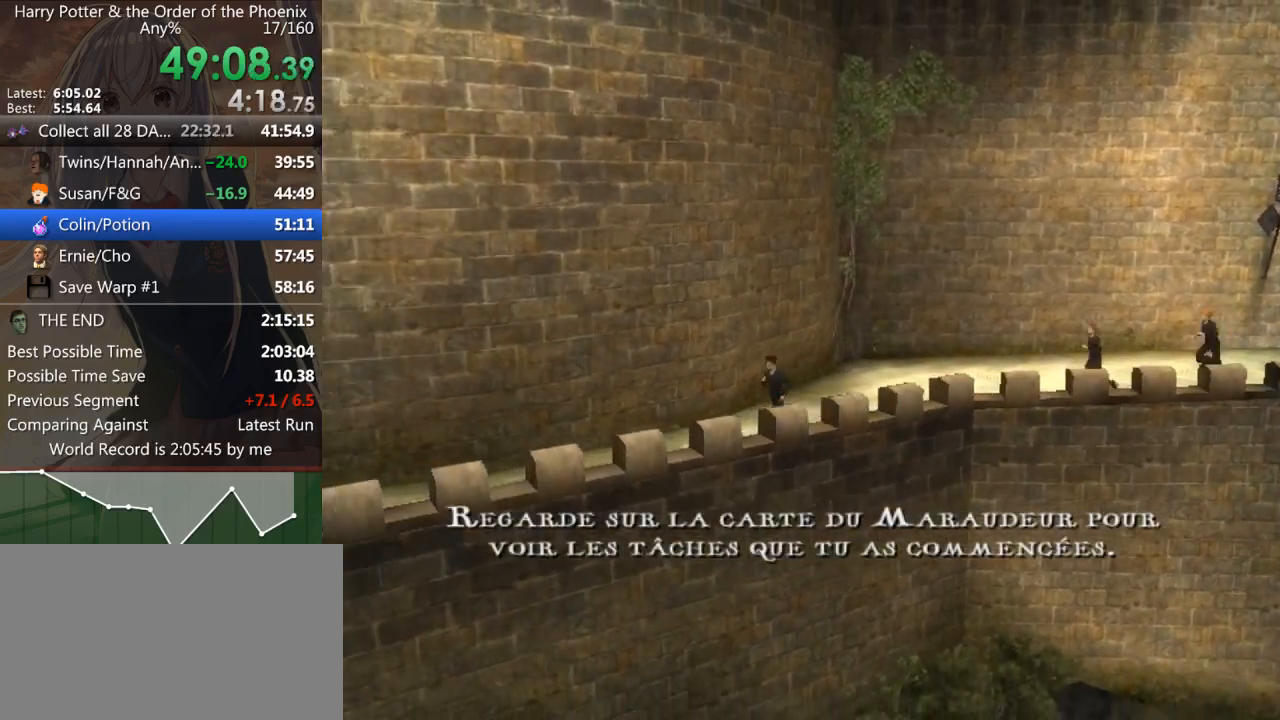
{"keys": ["a", "s", "shift_l"], "mouse": [], "events": []}
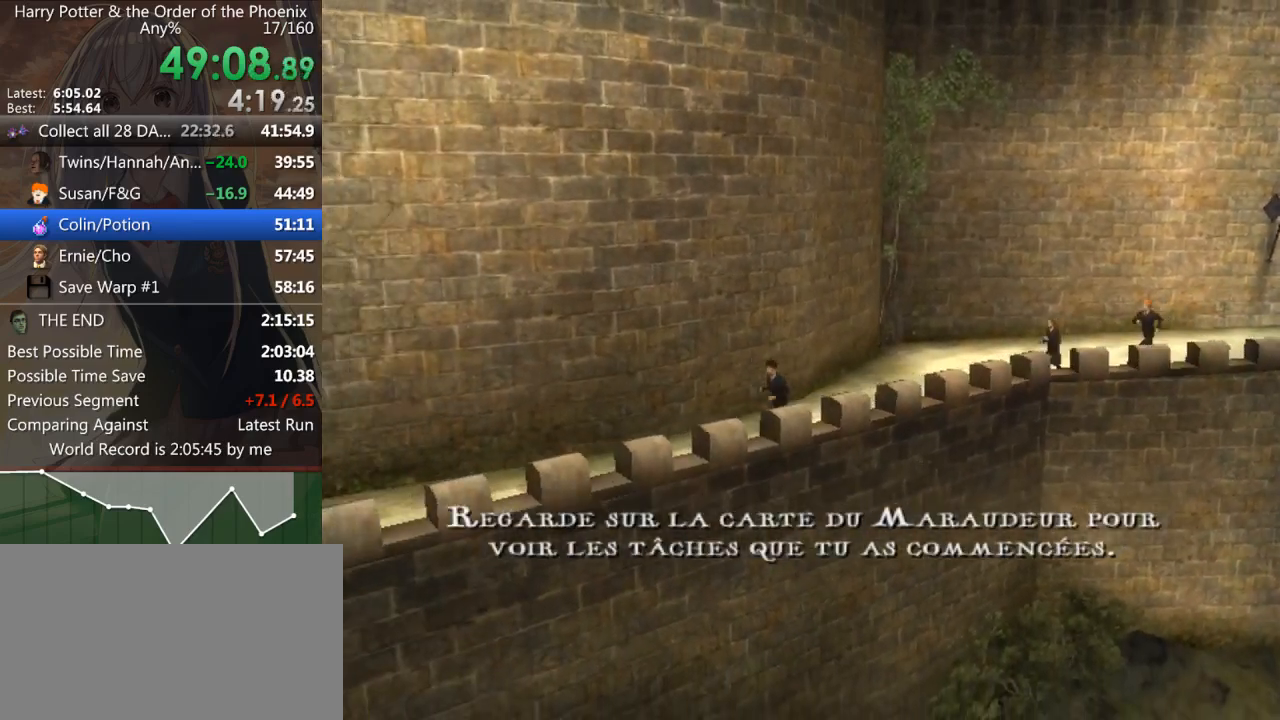
{"keys": ["a", "s", "shift_l"], "mouse": [], "events": []}
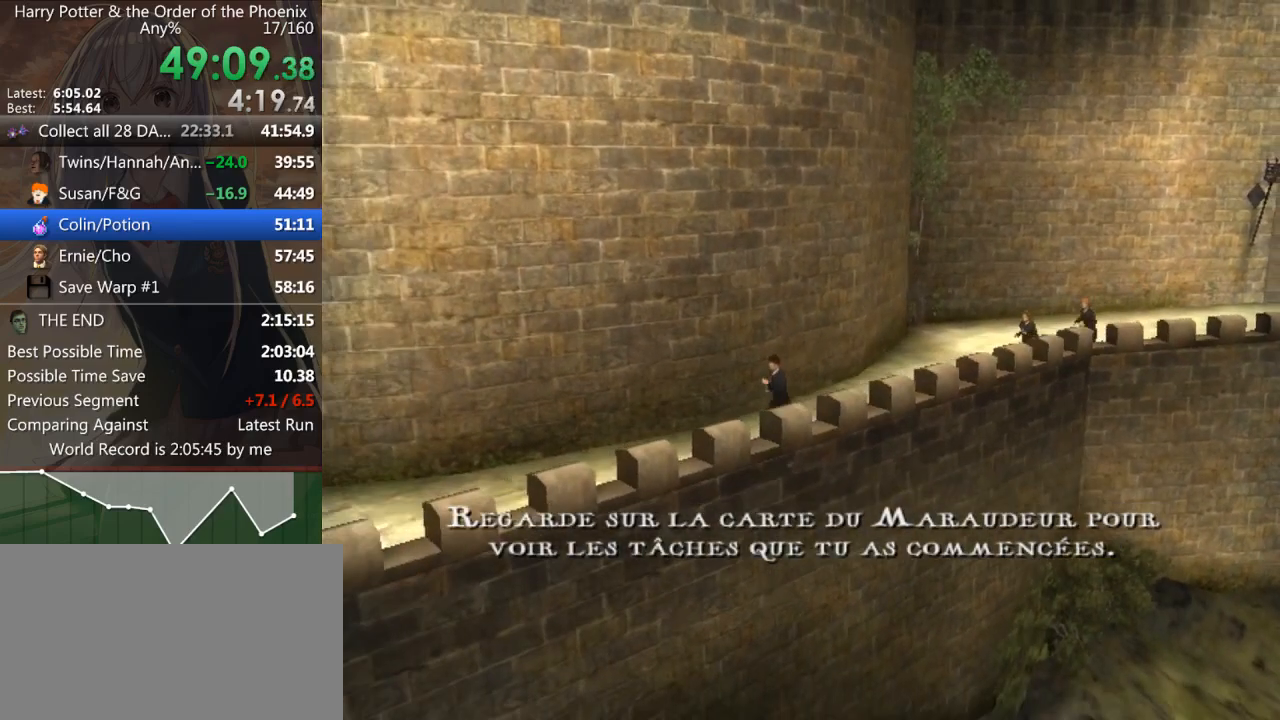
{"keys": ["a", "s", "shift_l"], "mouse": [], "events": []}
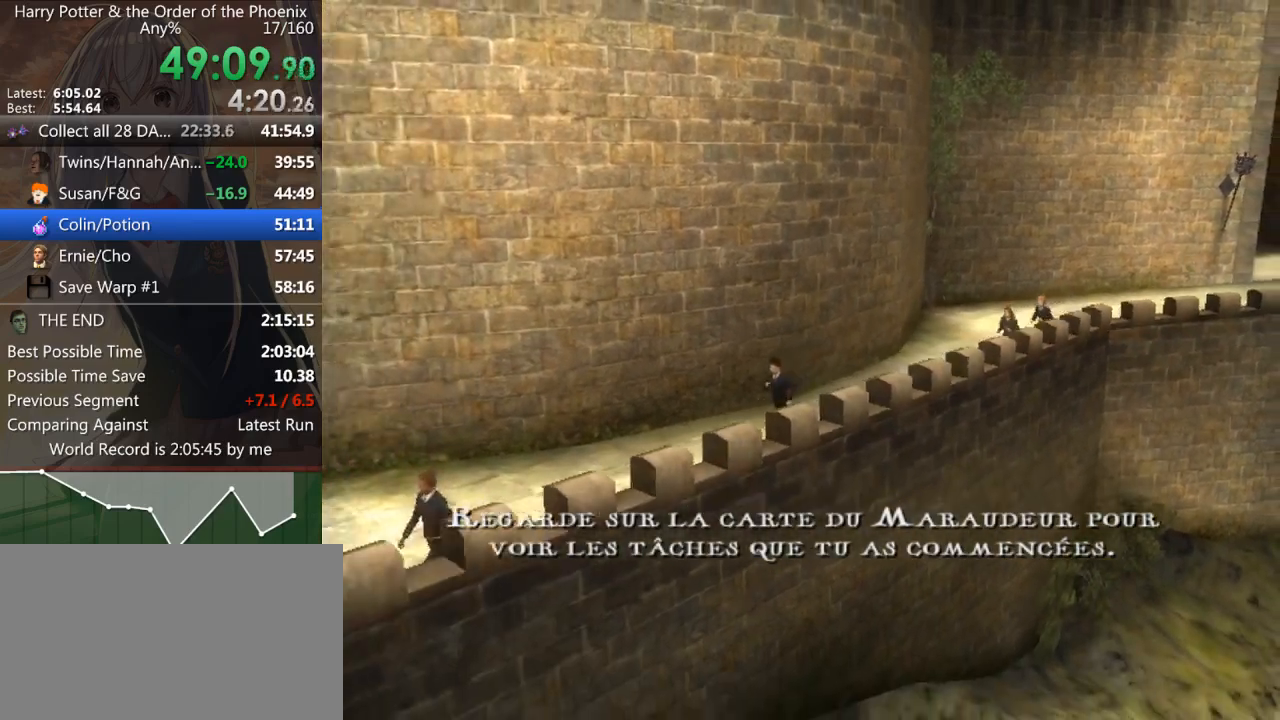
{"keys": ["a", "s", "shift_l"], "mouse": [], "events": []}
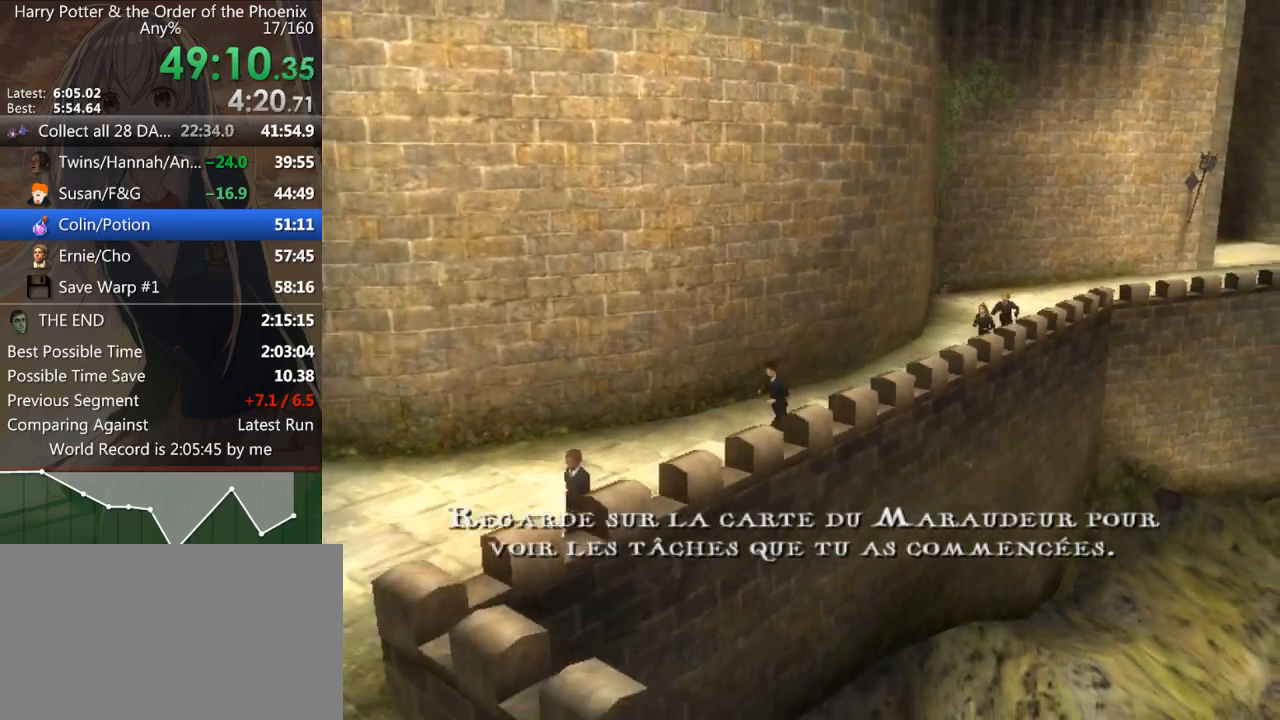
{"keys": ["a", "s", "shift_l"], "mouse": [], "events": []}
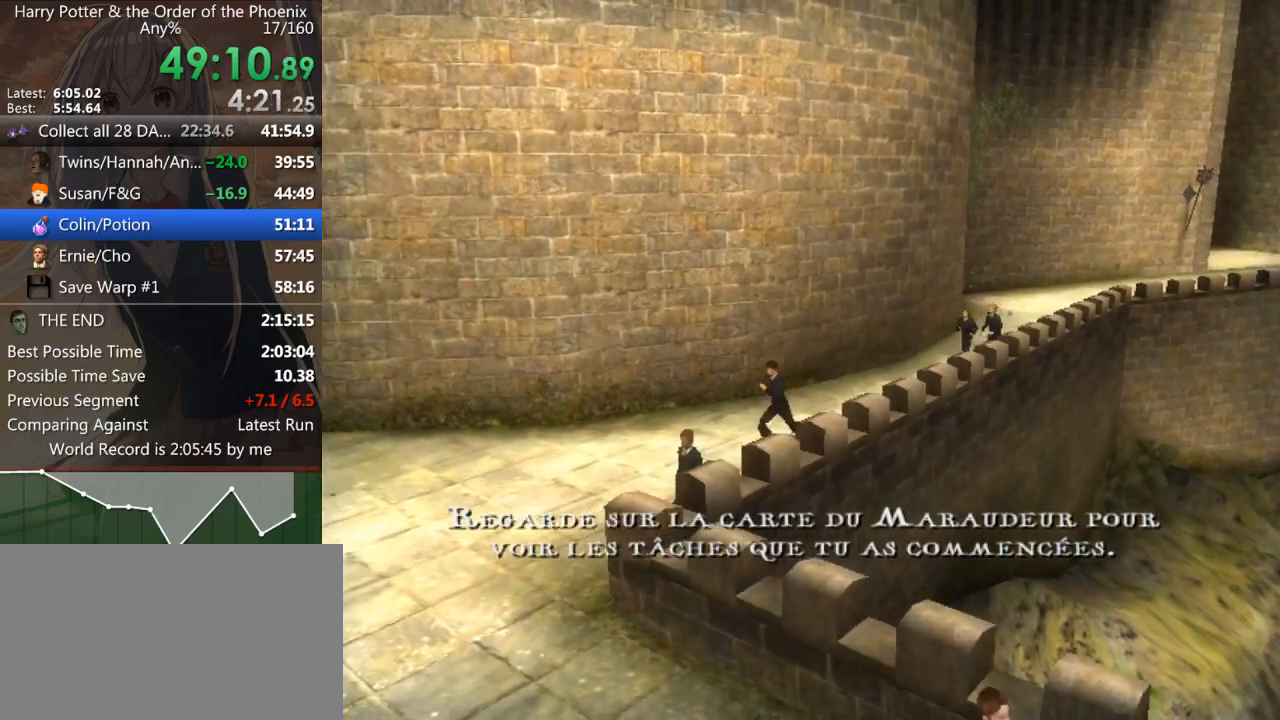
{"keys": ["a", "s", "shift_l"], "mouse": [], "events": []}
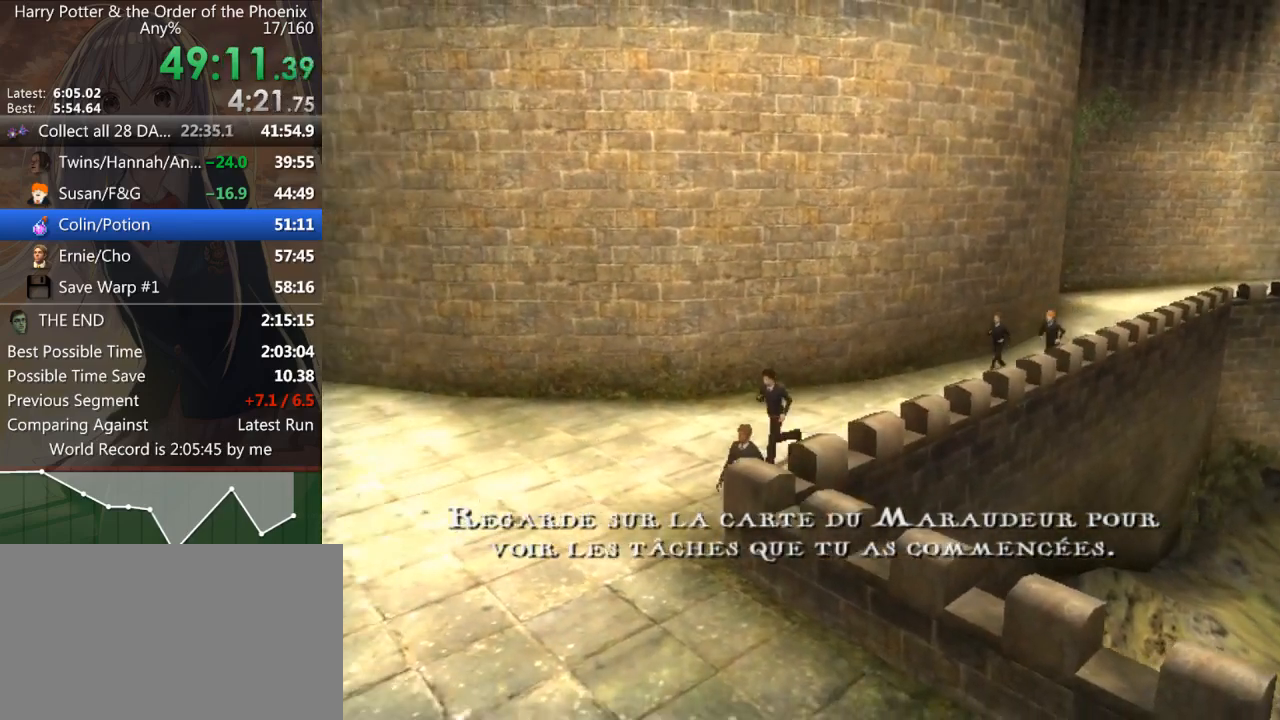
{"keys": ["s", "shift_l"], "mouse": [], "events": [[167, "a", "up"]]}
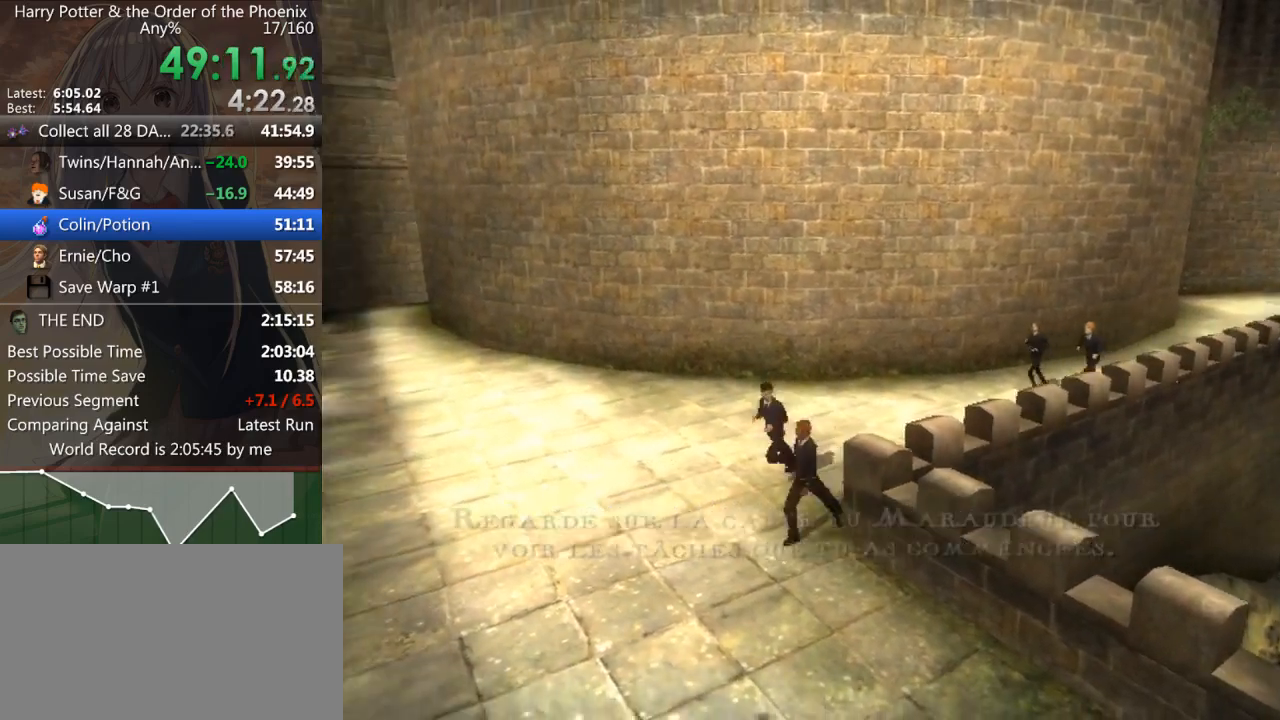
{"keys": ["s", "shift_l"], "mouse": [], "events": []}
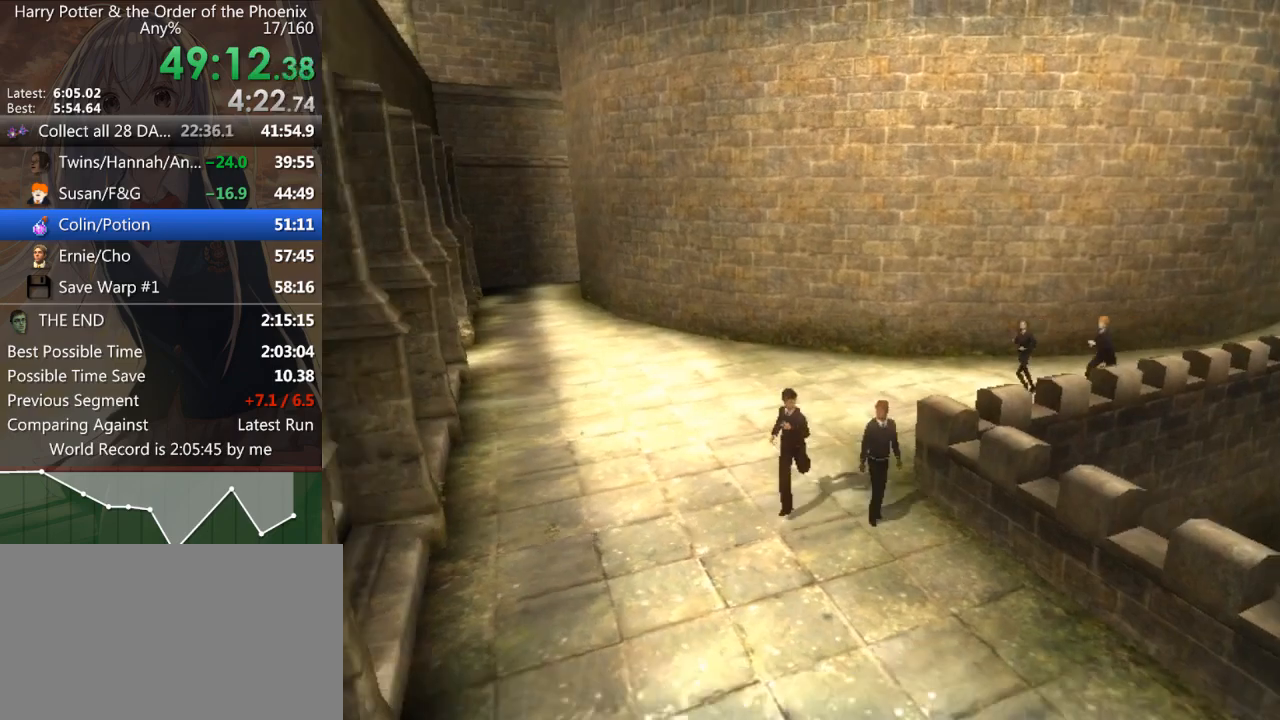
{"keys": ["d", "s", "shift_l"], "mouse": [], "events": [[300, "d", "down"]]}
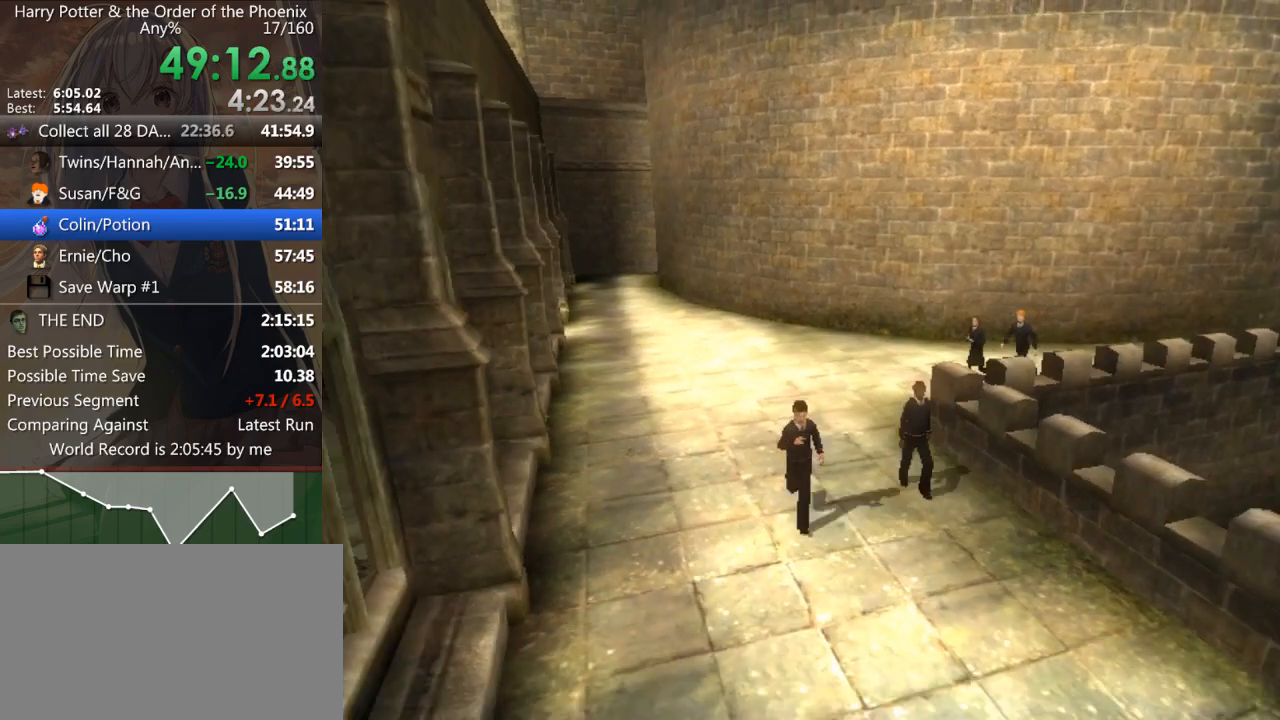
{"keys": ["d", "s", "shift_l"], "mouse": [], "events": []}
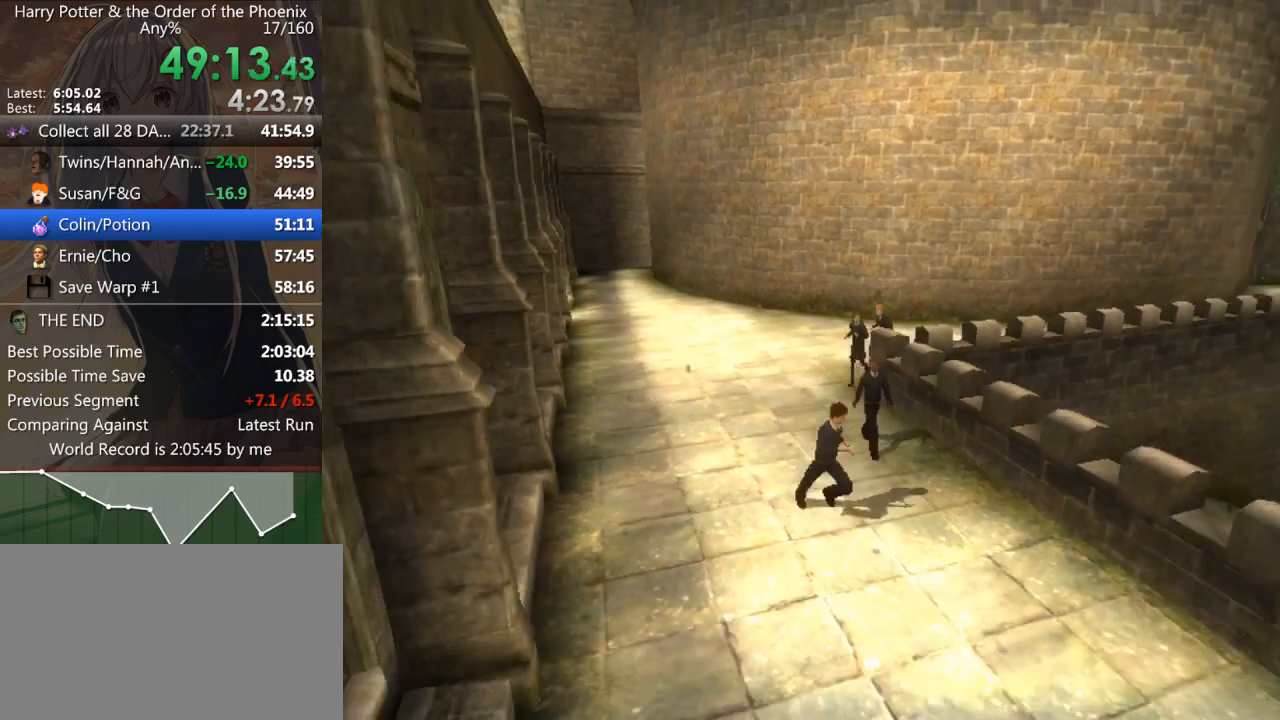
{"keys": ["d", "s", "shift_l"], "mouse": [], "events": []}
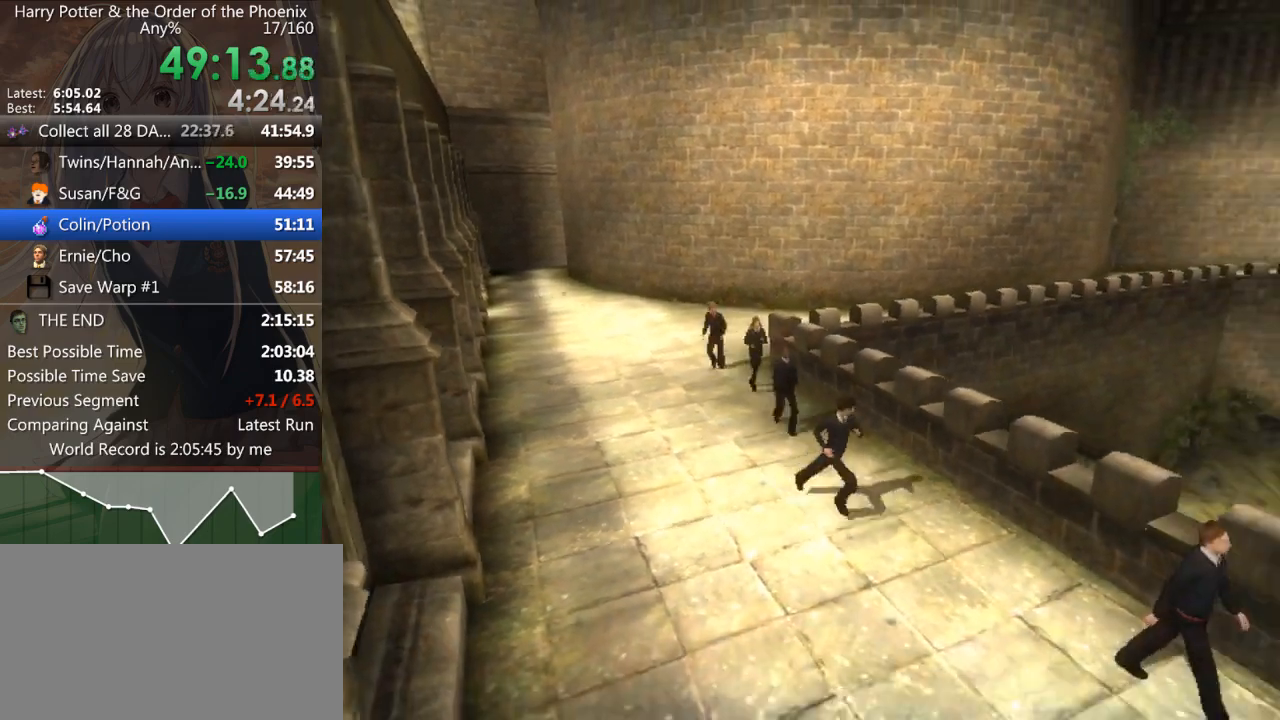
{"keys": ["d", "s", "shift_l"], "mouse": [], "events": []}
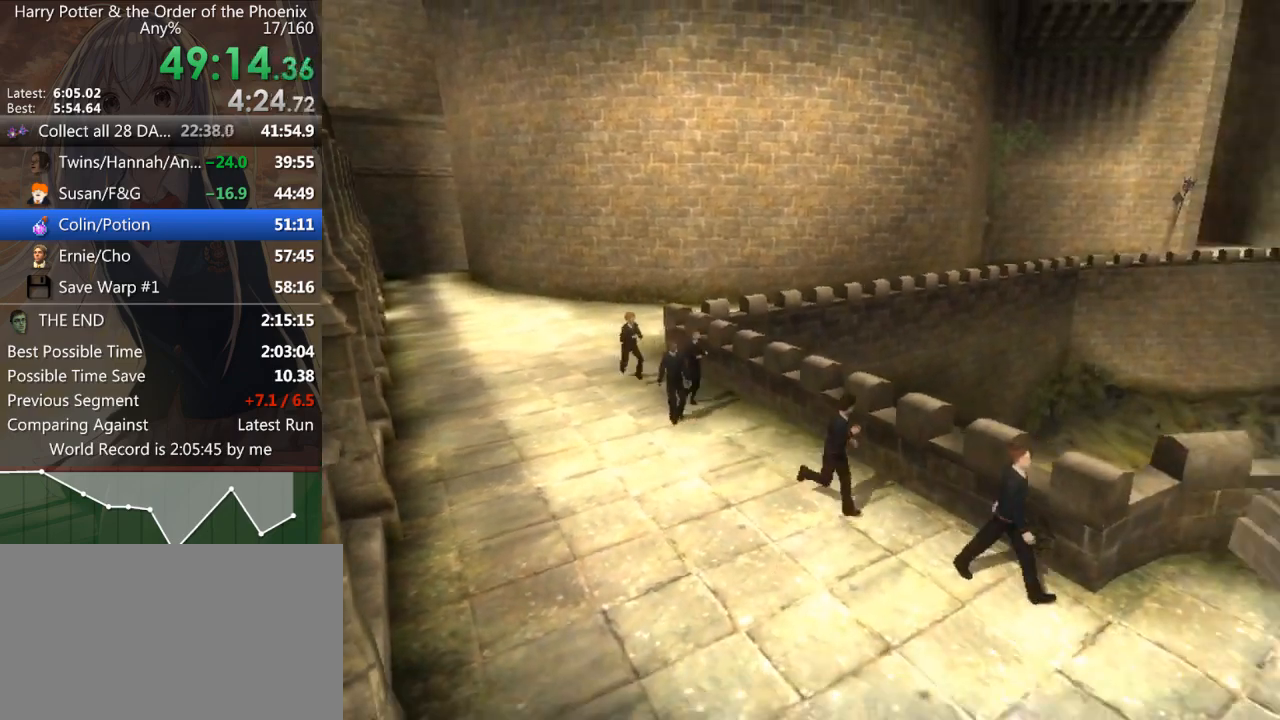
{"keys": ["d", "s", "shift_l"], "mouse": [], "events": []}